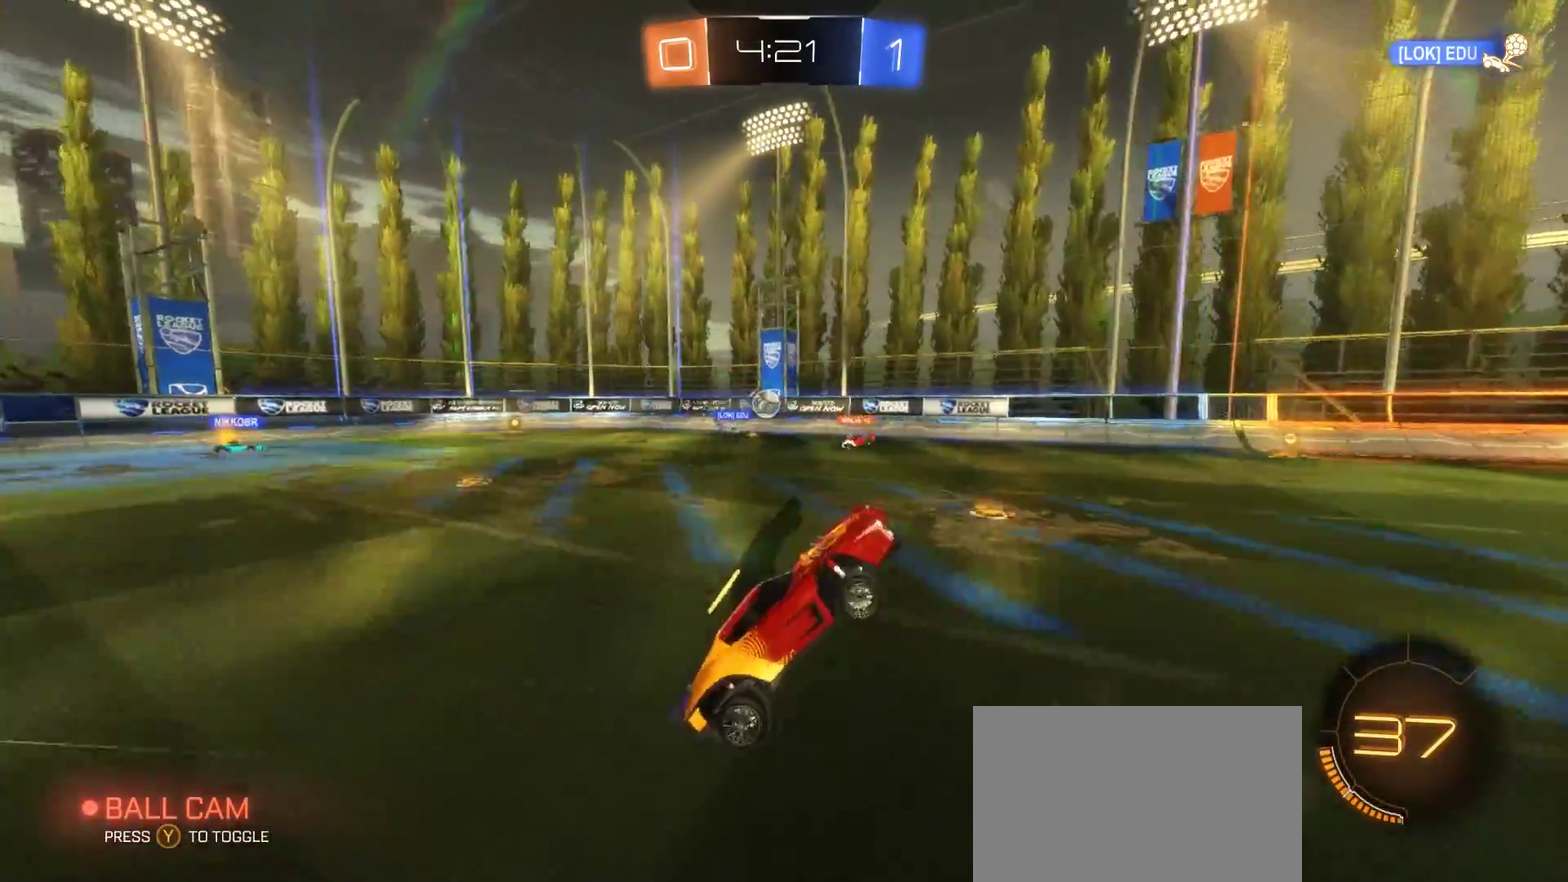
Gameplay with a controller (PlayStation layout); each line is a JSON object with the inputs held at the frame after it. "events" lists button and stick changes between this image and that frame as [ms after this image, input, new state], when the widget could be followed in between. Not read: L1 L3 R1 R3.
{"buttons": ["R2"], "left_stick": "right", "right_stick": "center", "events": [[250, "left_stick", "down-right"], [317, "left_stick", "right"]]}
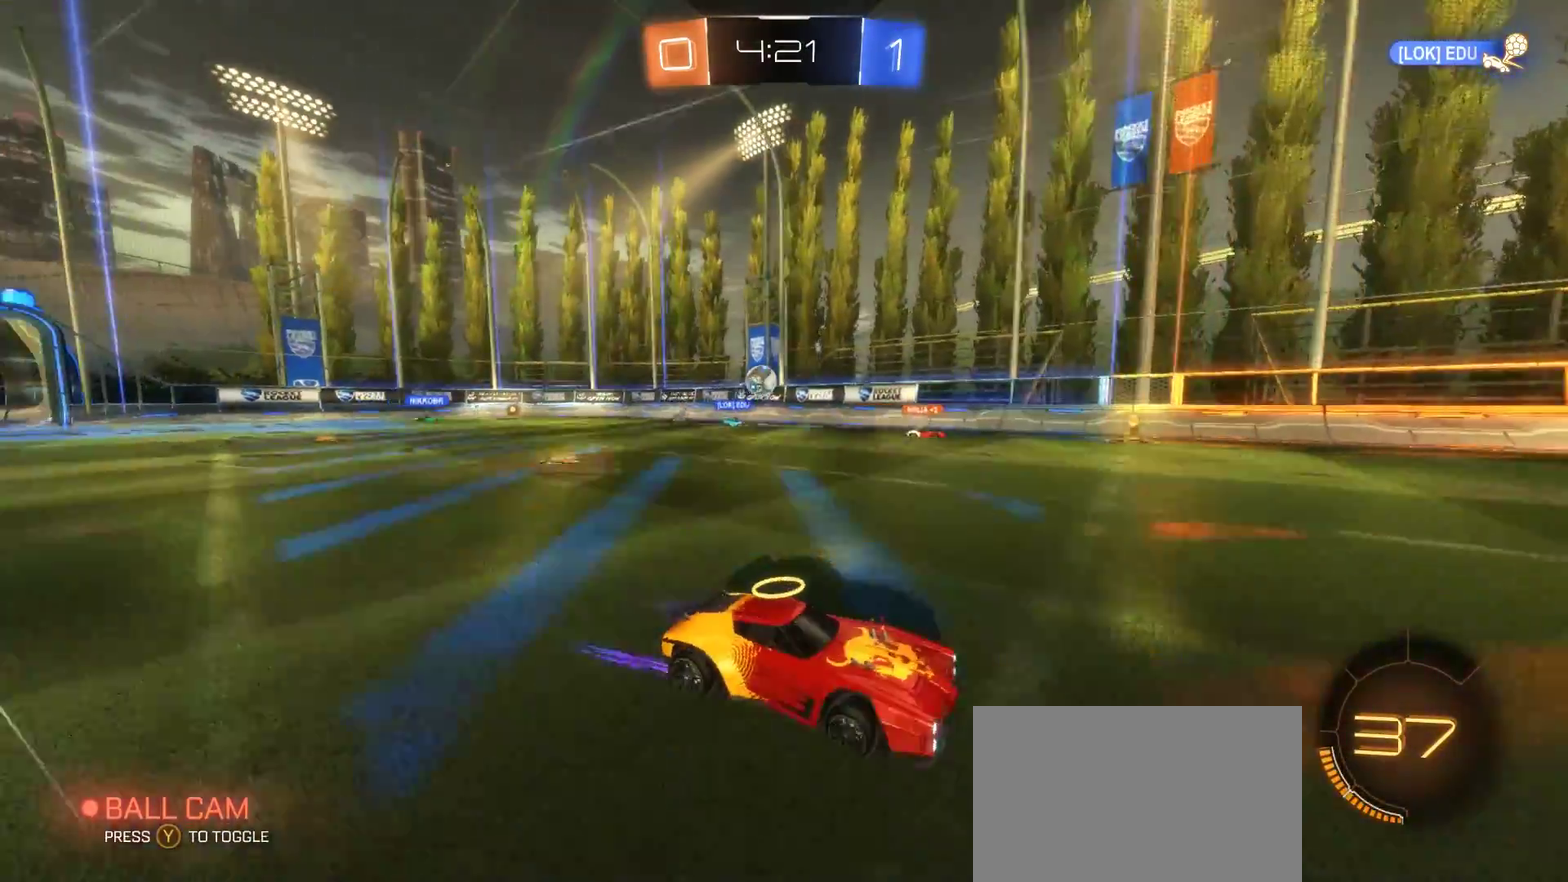
{"buttons": ["R2"], "left_stick": "center", "right_stick": "center", "events": [[50, "left_stick", "center"]]}
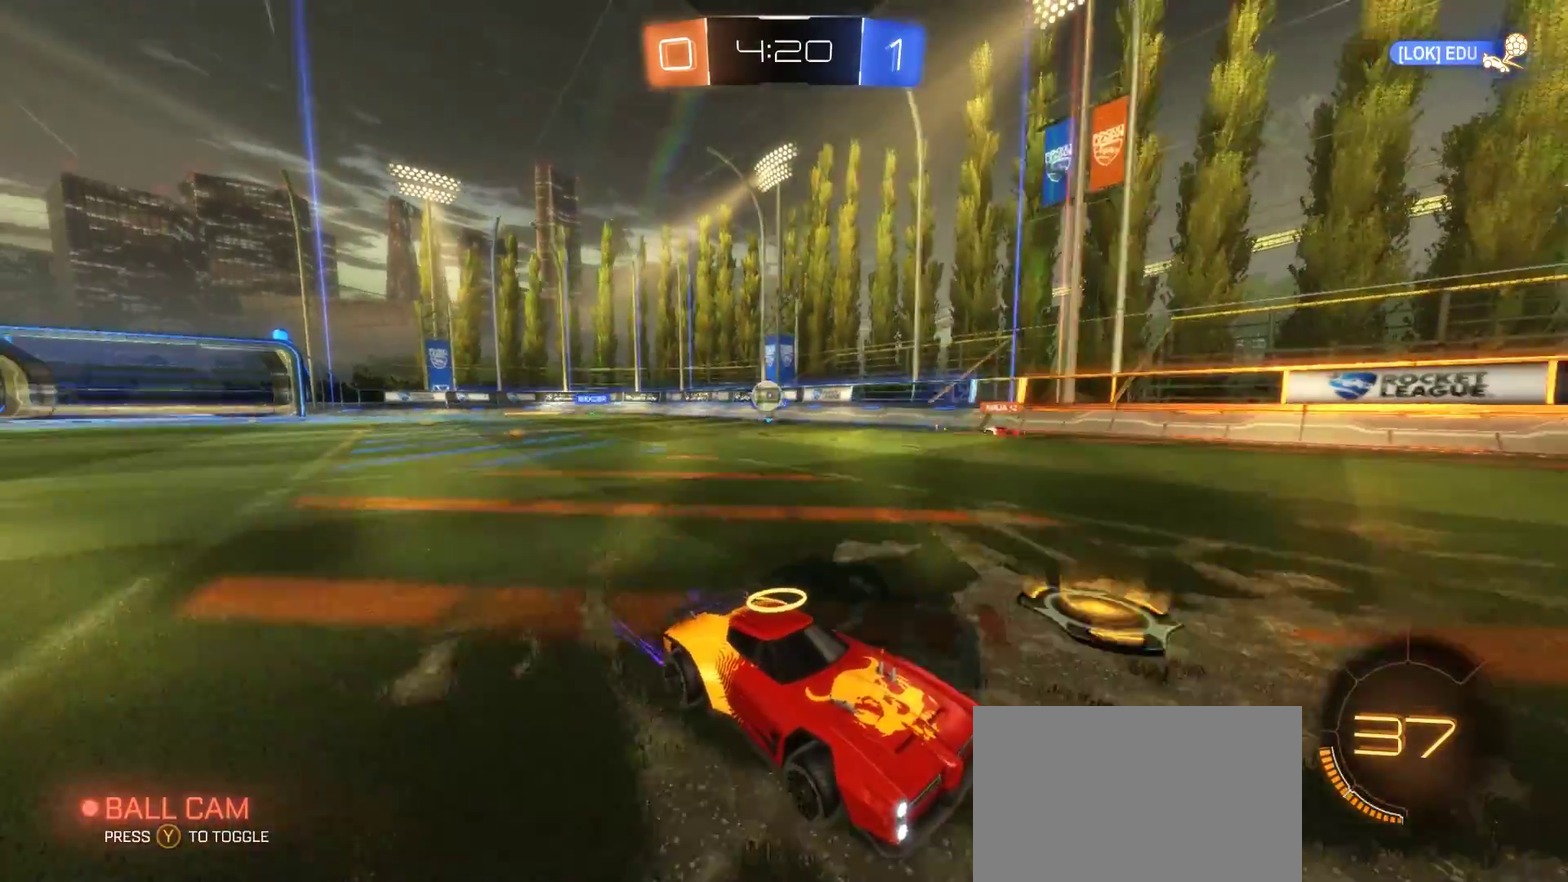
{"buttons": ["R2"], "left_stick": "down-right", "right_stick": "center", "events": [[167, "left_stick", "right"], [283, "left_stick", "down-right"]]}
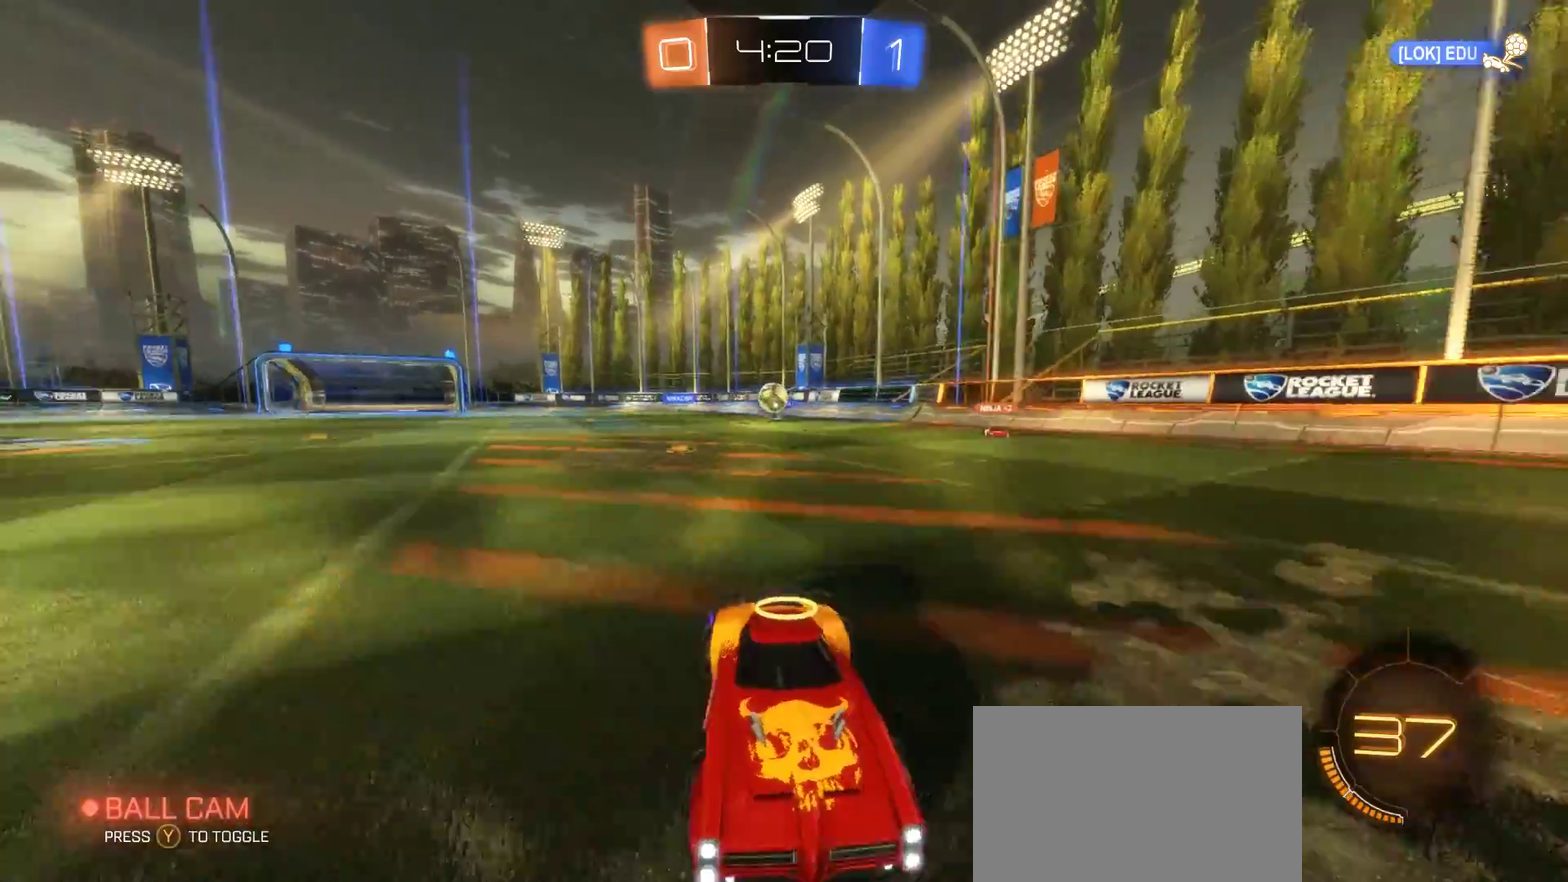
{"buttons": ["R2"], "left_stick": "right", "right_stick": "center", "events": [[83, "left_stick", "right"]]}
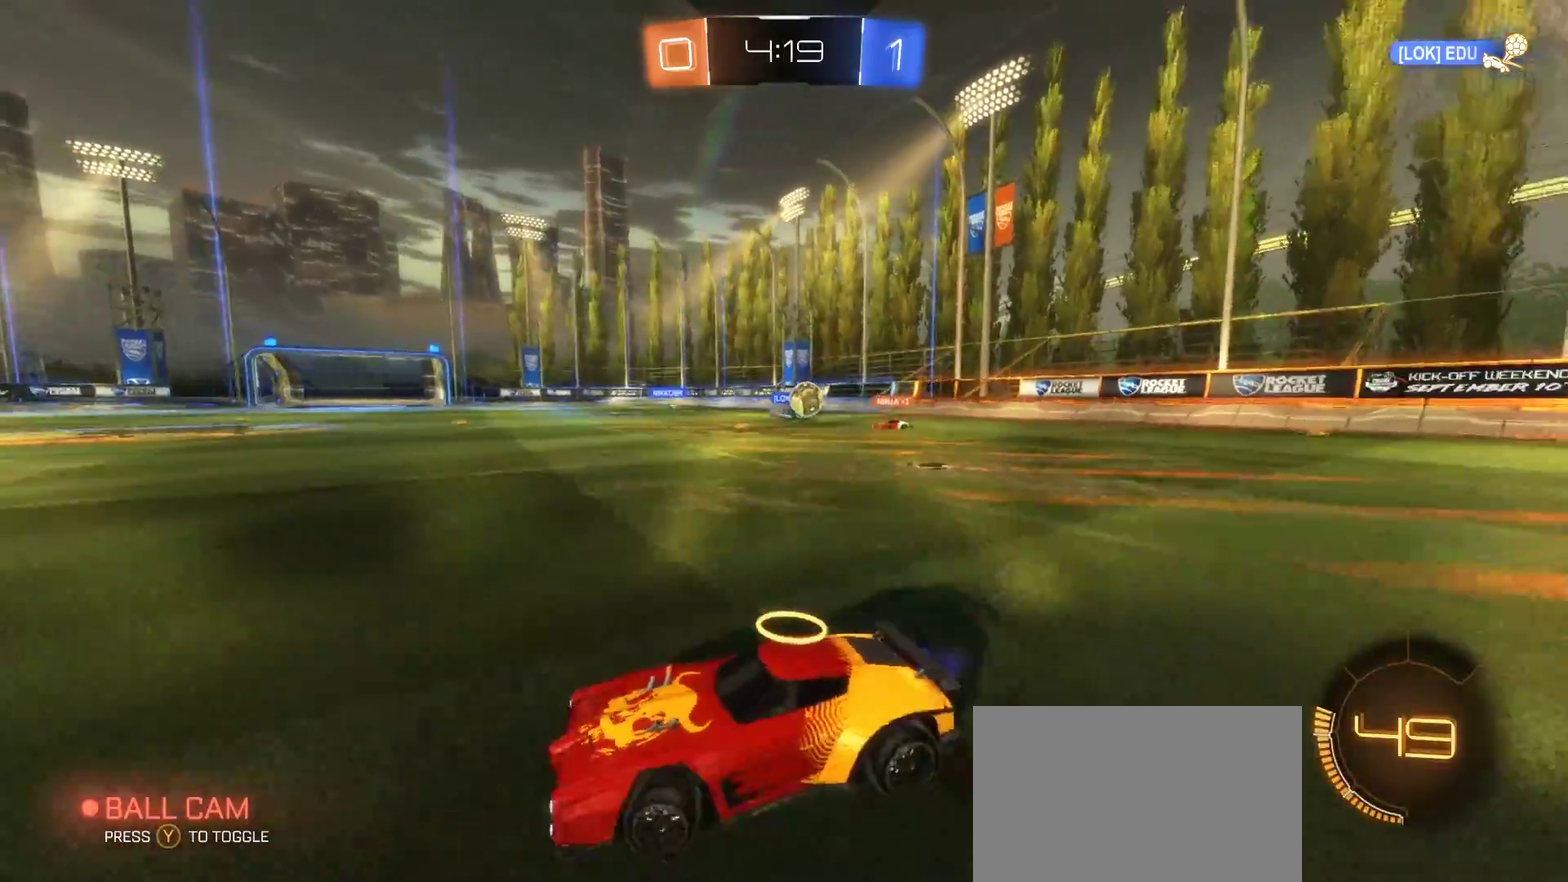
{"buttons": ["L2"], "left_stick": "center", "right_stick": "center", "events": [[100, "R2", "up"], [183, "left_stick", "center"], [217, "L2", "down"]]}
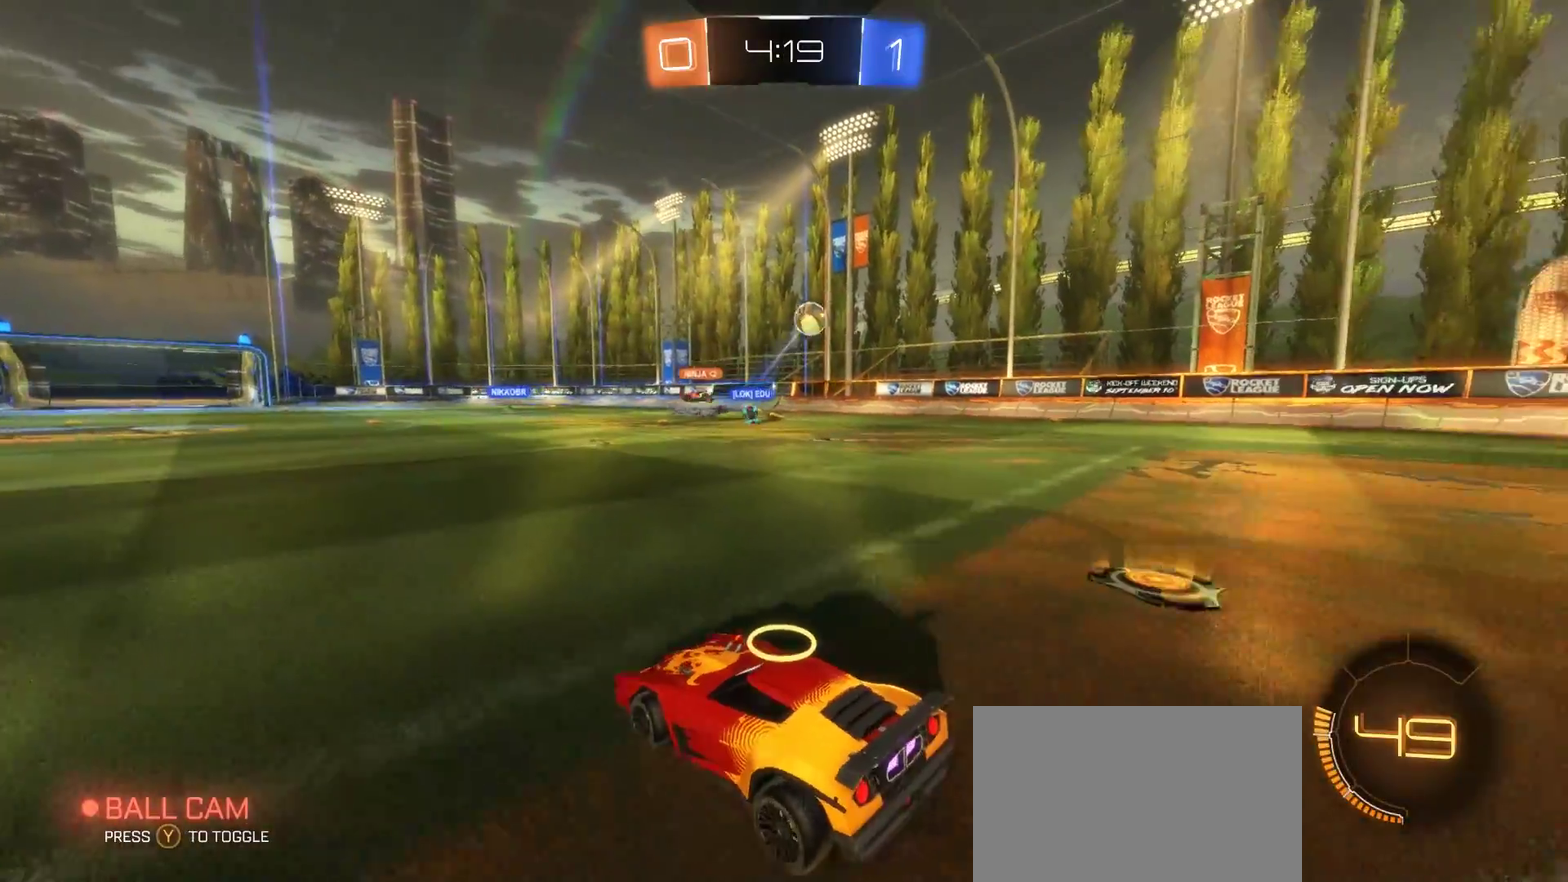
{"buttons": ["L2"], "left_stick": "center", "right_stick": "center", "events": [[150, "left_stick", "right"], [433, "left_stick", "center"]]}
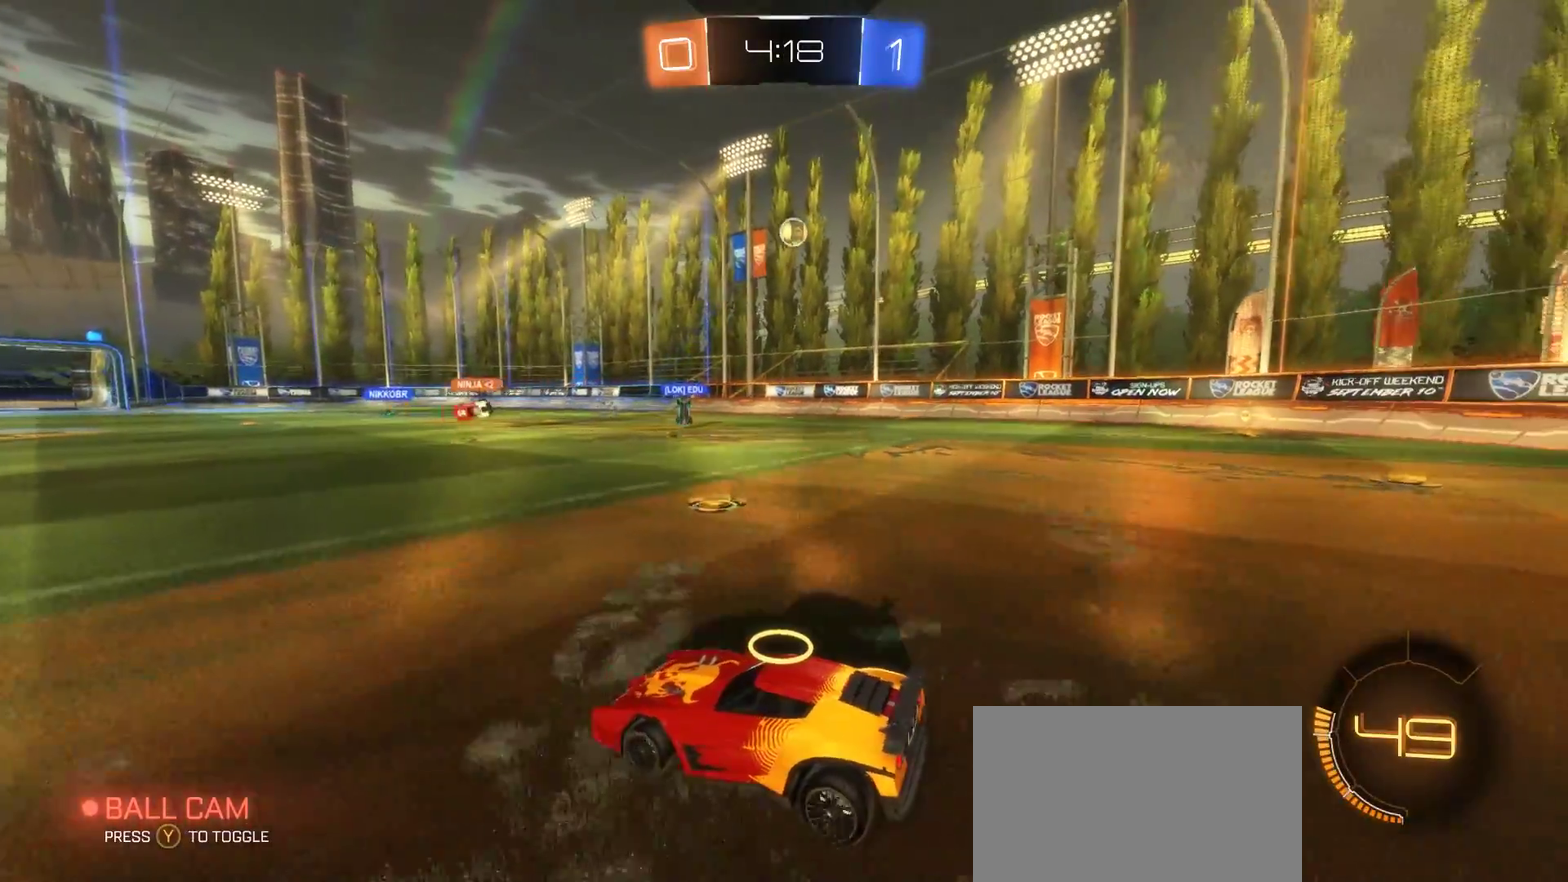
{"buttons": ["R2"], "left_stick": "right", "right_stick": "center", "events": [[33, "L2", "up"], [100, "R2", "down"], [183, "left_stick", "right"]]}
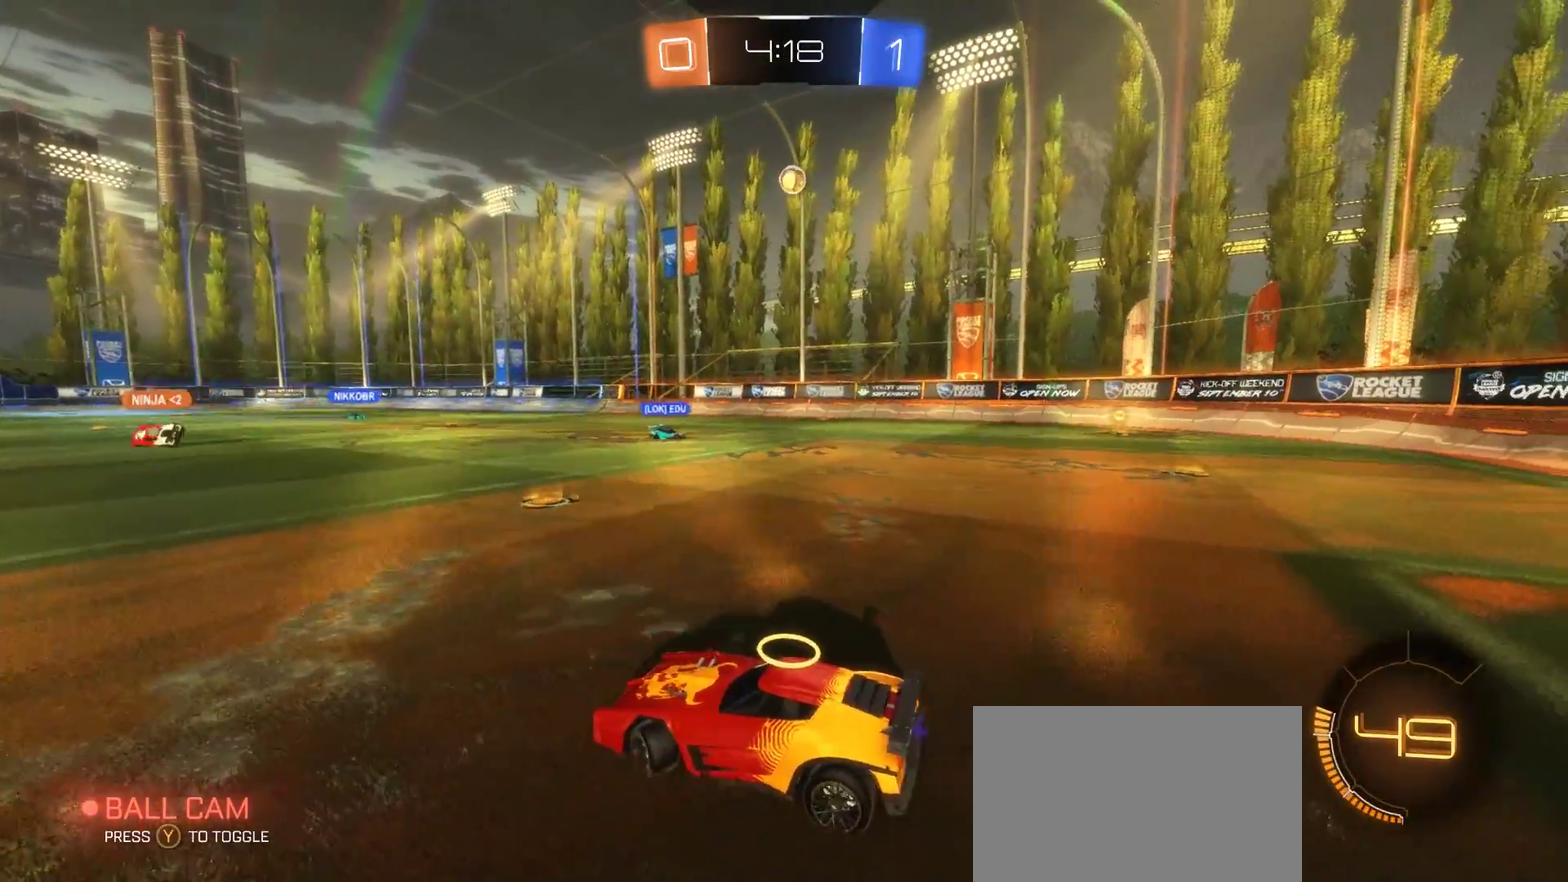
{"buttons": ["CIRCLE", "R2"], "left_stick": "center", "right_stick": "center", "events": [[333, "CIRCLE", "down"], [483, "left_stick", "center"]]}
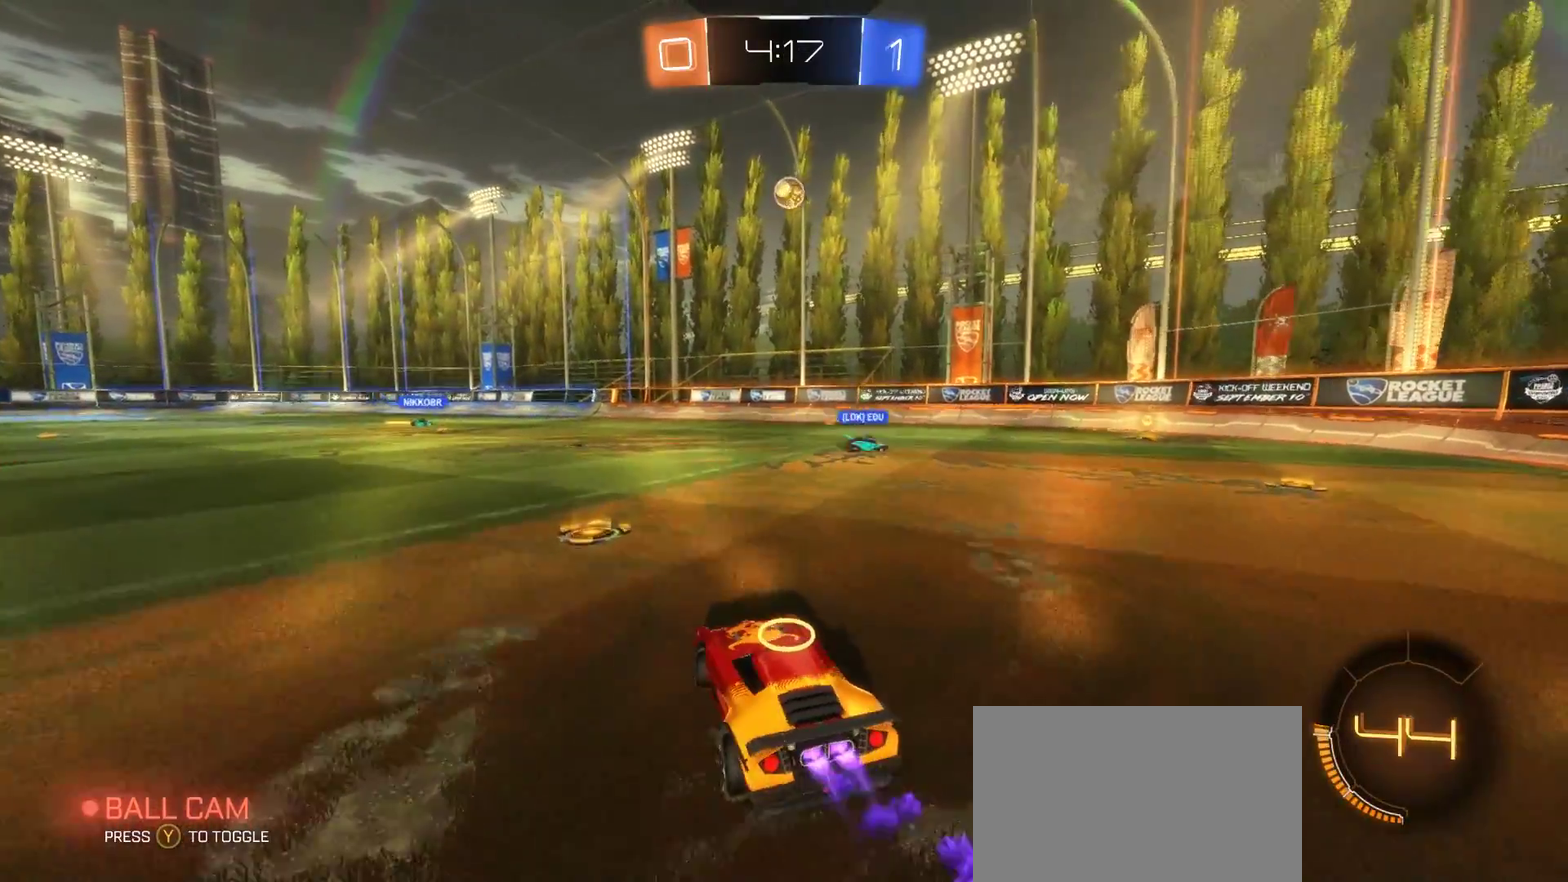
{"buttons": ["CIRCLE", "R2"], "left_stick": "center", "right_stick": "center", "events": [[117, "left_stick", "right"], [267, "left_stick", "center"]]}
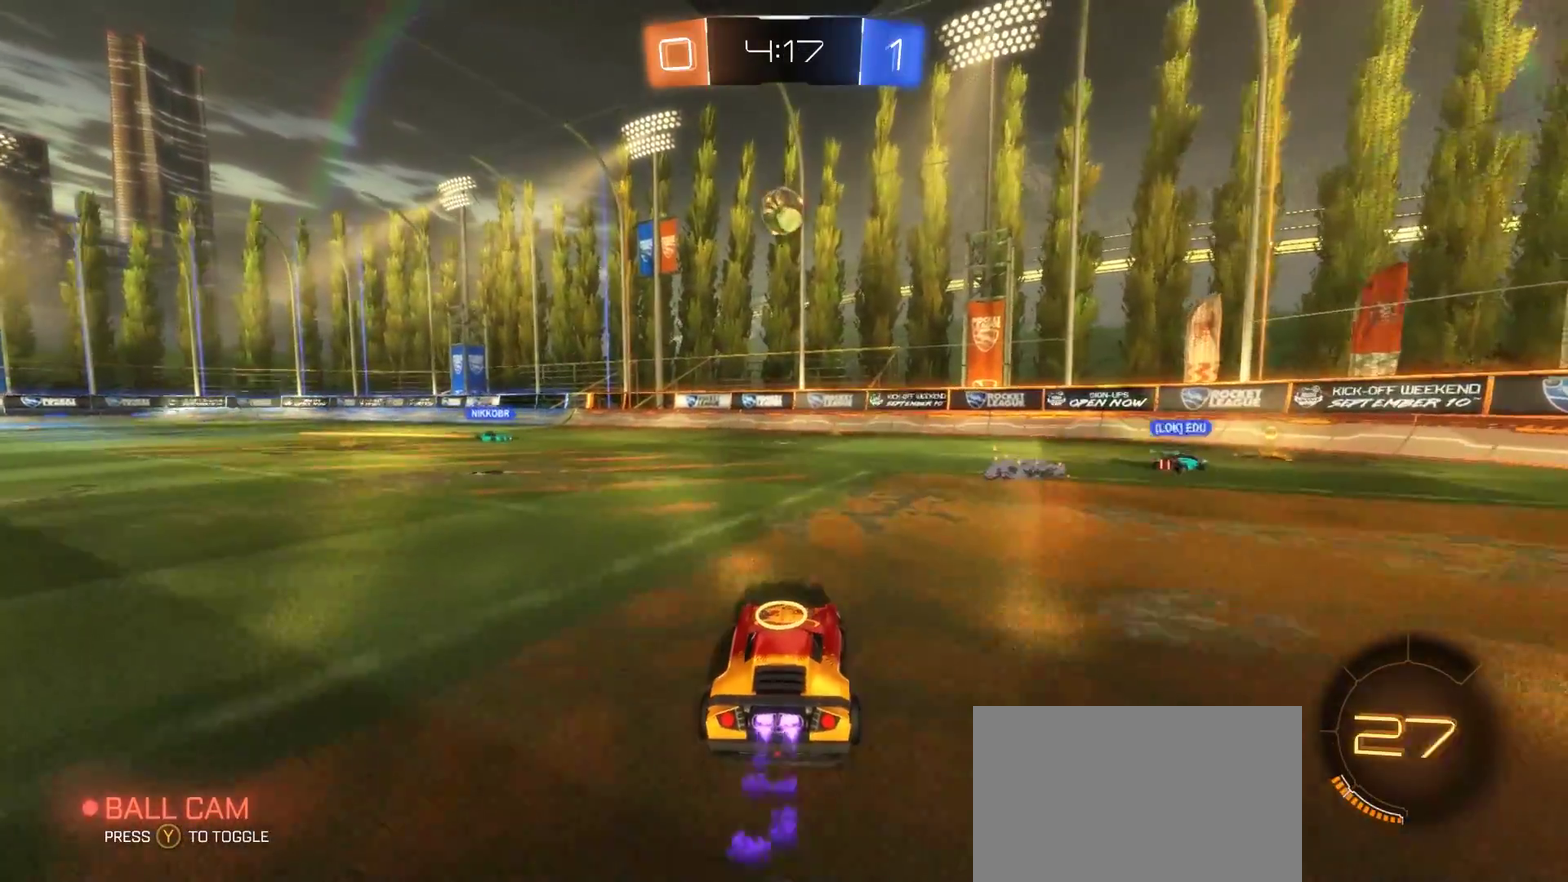
{"buttons": ["CROSS", "CIRCLE", "R2"], "left_stick": "down-right", "right_stick": "center", "events": [[250, "left_stick", "down"], [300, "CROSS", "down"], [467, "left_stick", "down-right"]]}
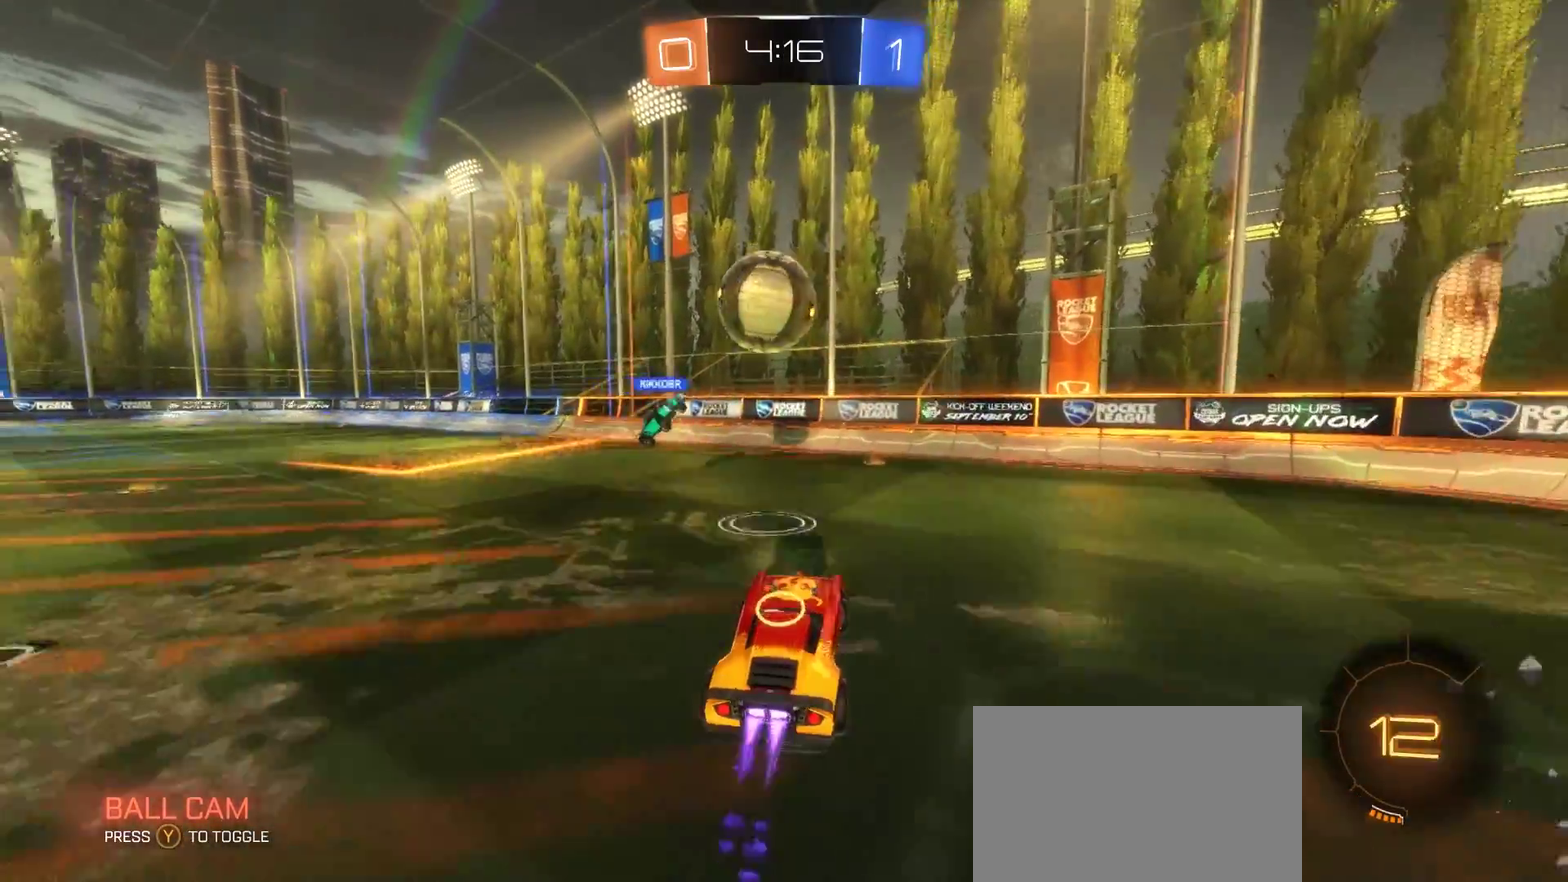
{"buttons": ["R2"], "left_stick": "center", "right_stick": "center", "events": [[50, "CROSS", "up"], [50, "left_stick", "up-right"], [150, "CROSS", "down"], [300, "left_stick", "up"], [317, "CROSS", "up"], [350, "left_stick", "center"], [400, "CIRCLE", "up"]]}
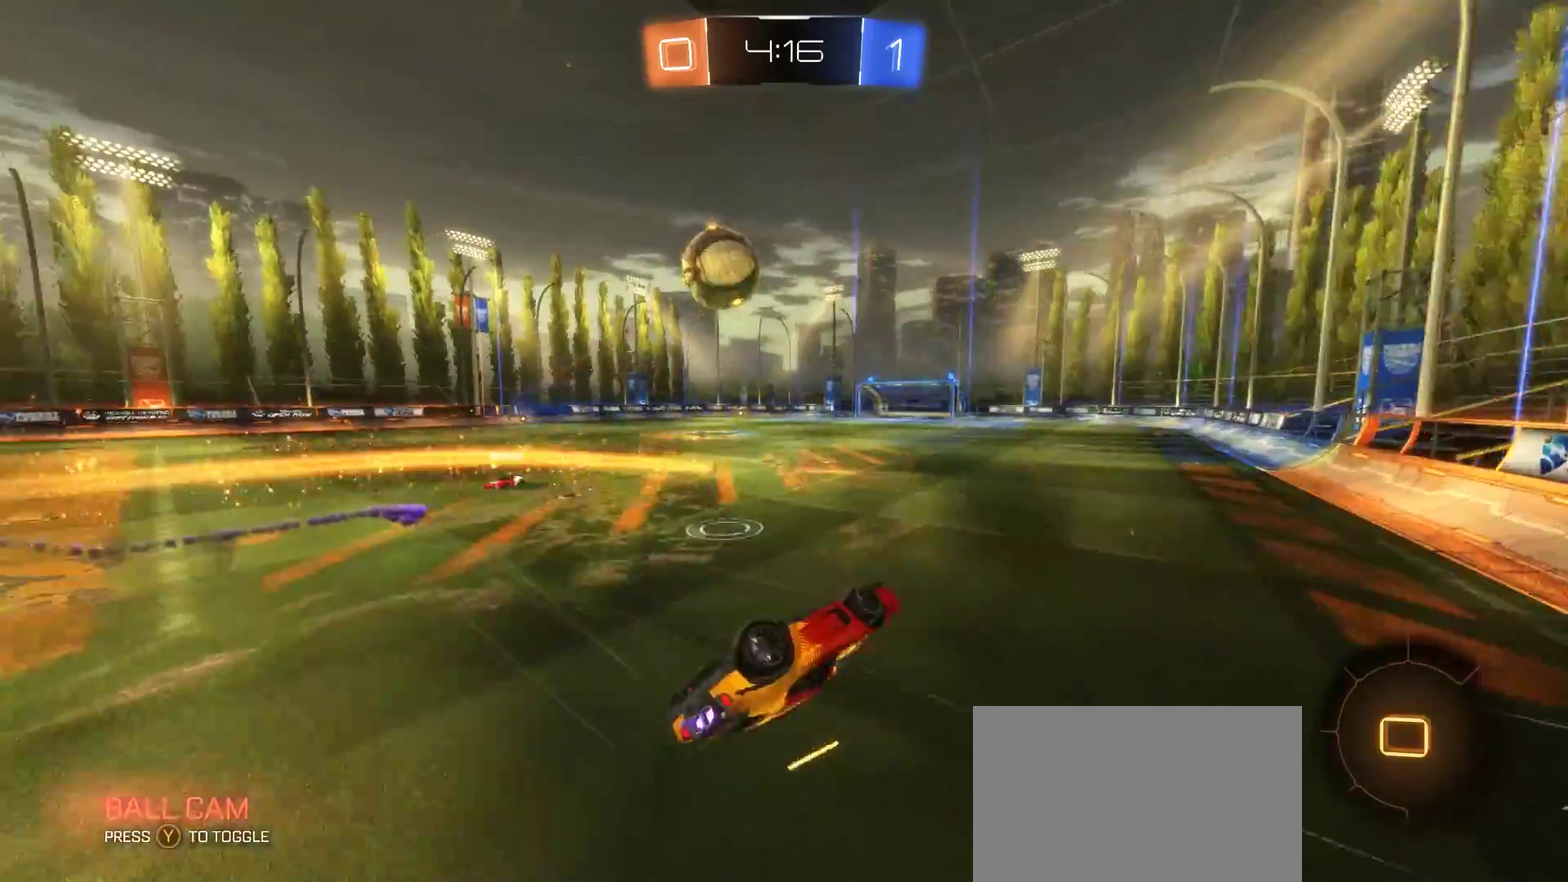
{"buttons": ["R2"], "left_stick": "up-left", "right_stick": "center"}
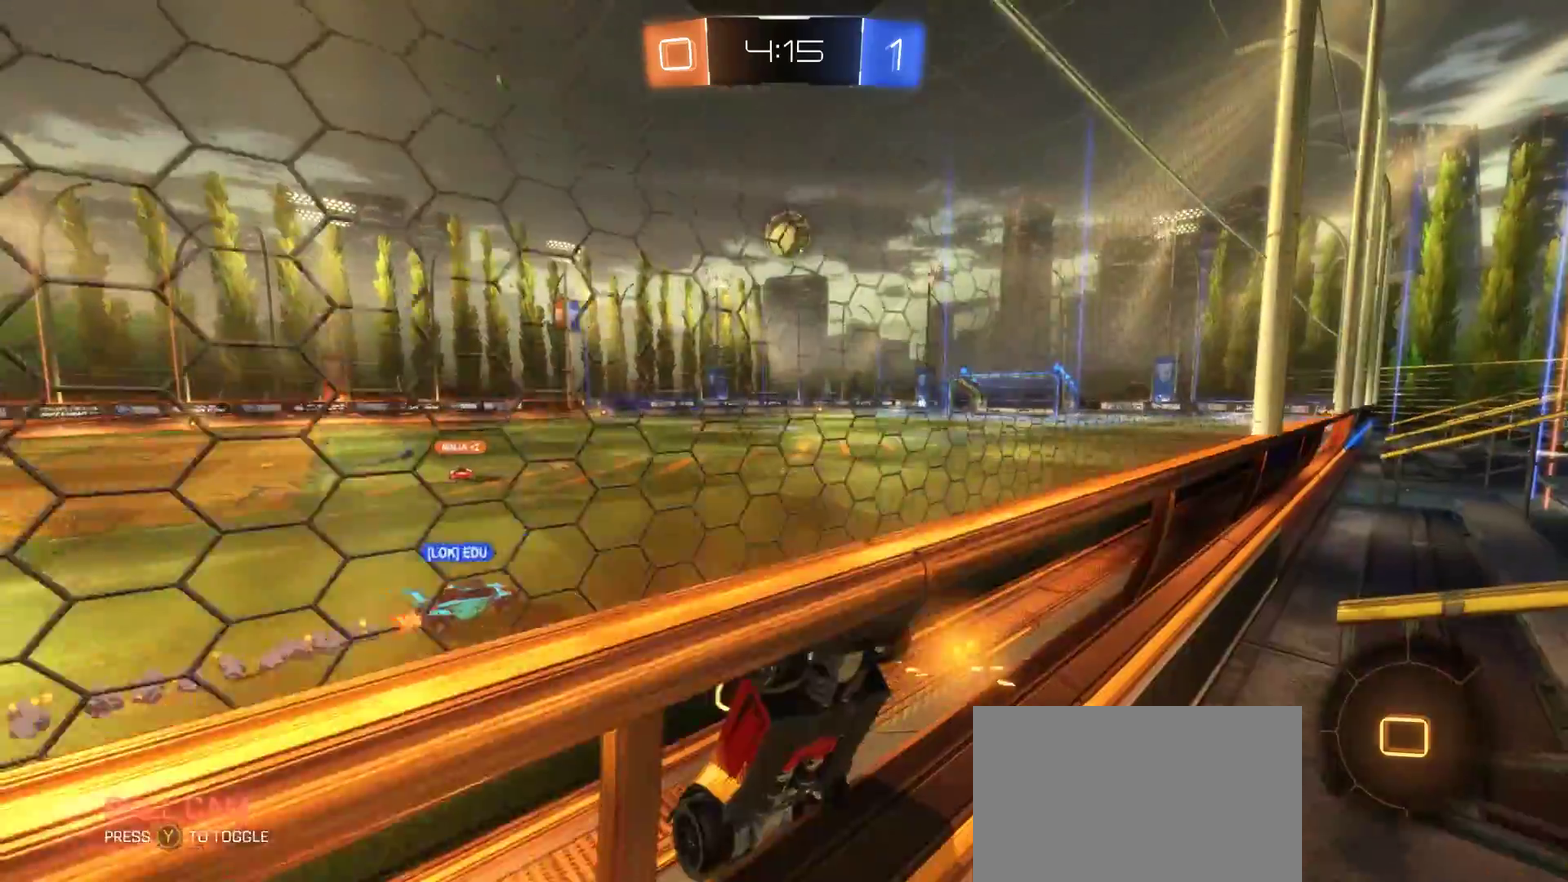
{"buttons": ["R2"], "left_stick": "left", "right_stick": "center"}
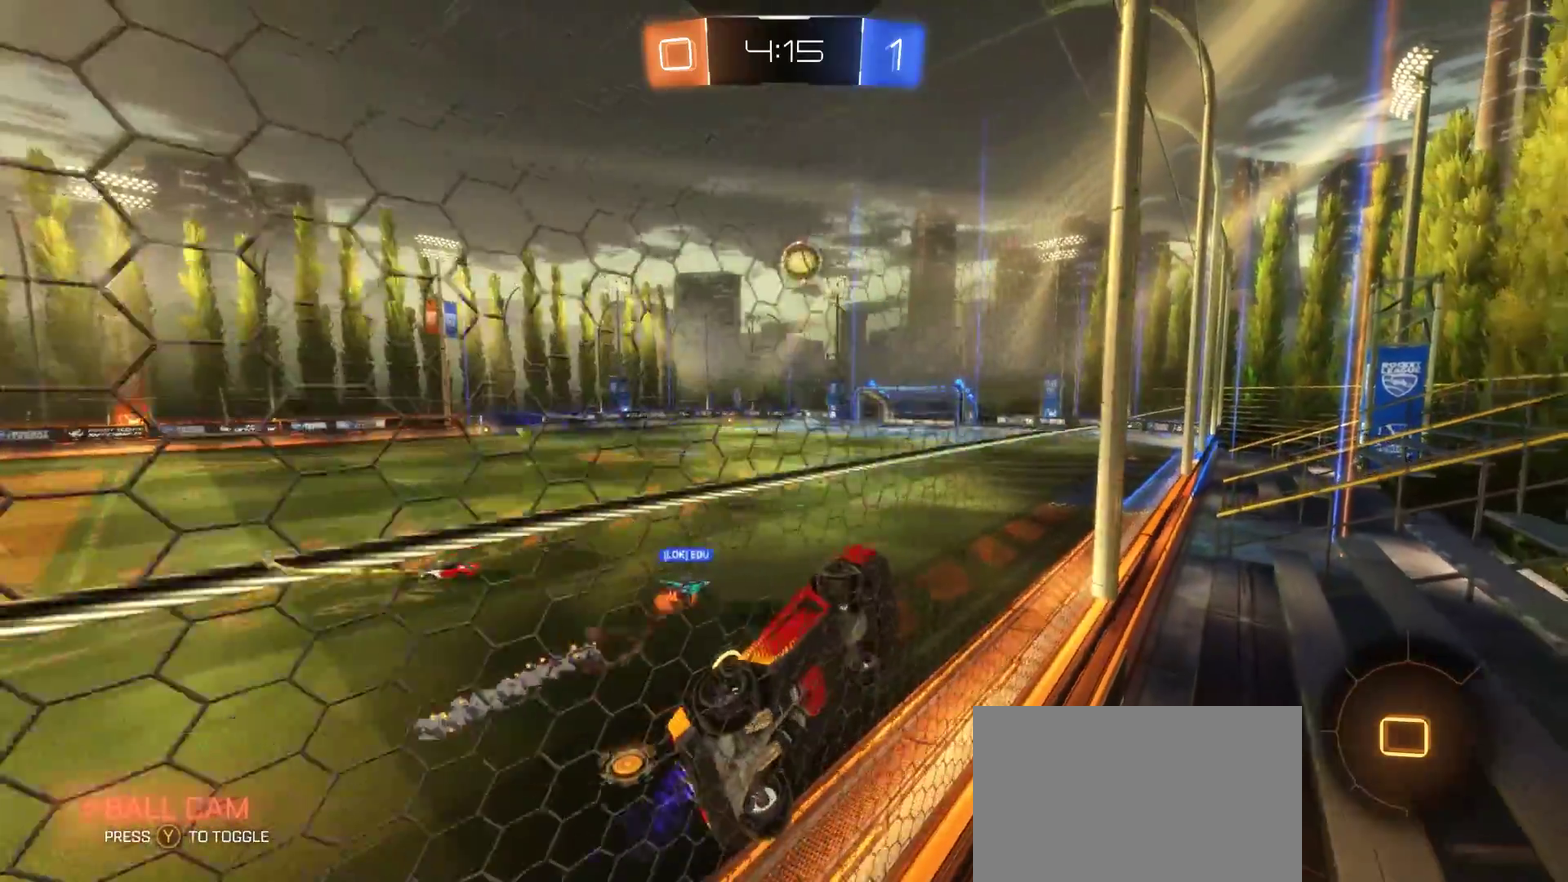
{"buttons": ["CROSS", "R2"], "left_stick": "up", "right_stick": "center", "events": [[317, "CROSS", "down"], [317, "left_stick", "up"], [400, "CROSS", "up"], [450, "CROSS", "down"]]}
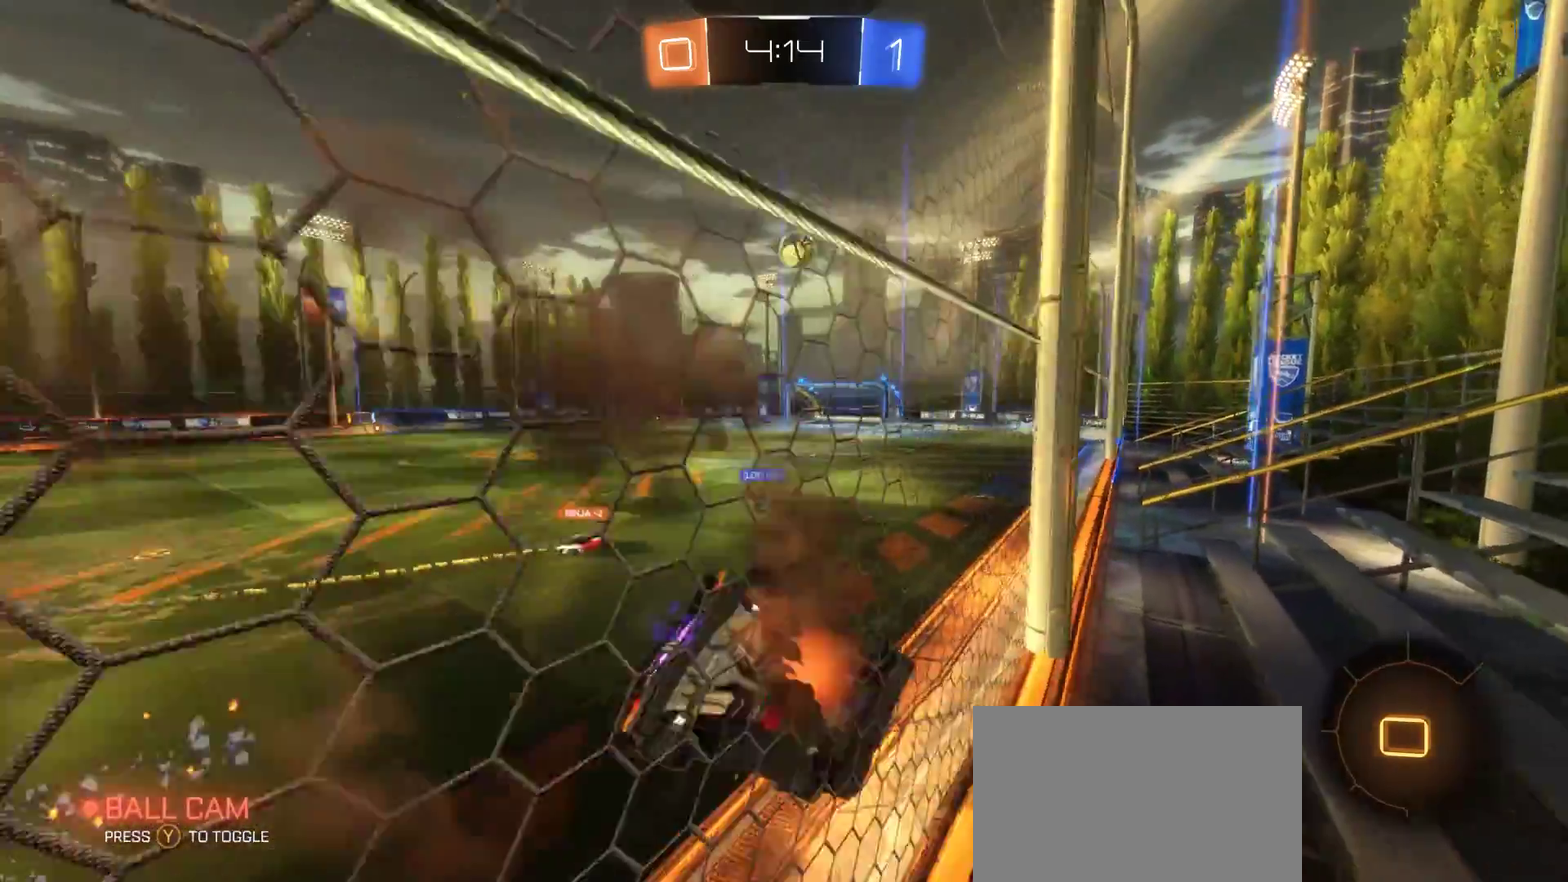
{"buttons": [], "left_stick": "center", "right_stick": "center", "events": [[17, "left_stick", "center"], [33, "CROSS", "up"], [267, "R2", "up"]]}
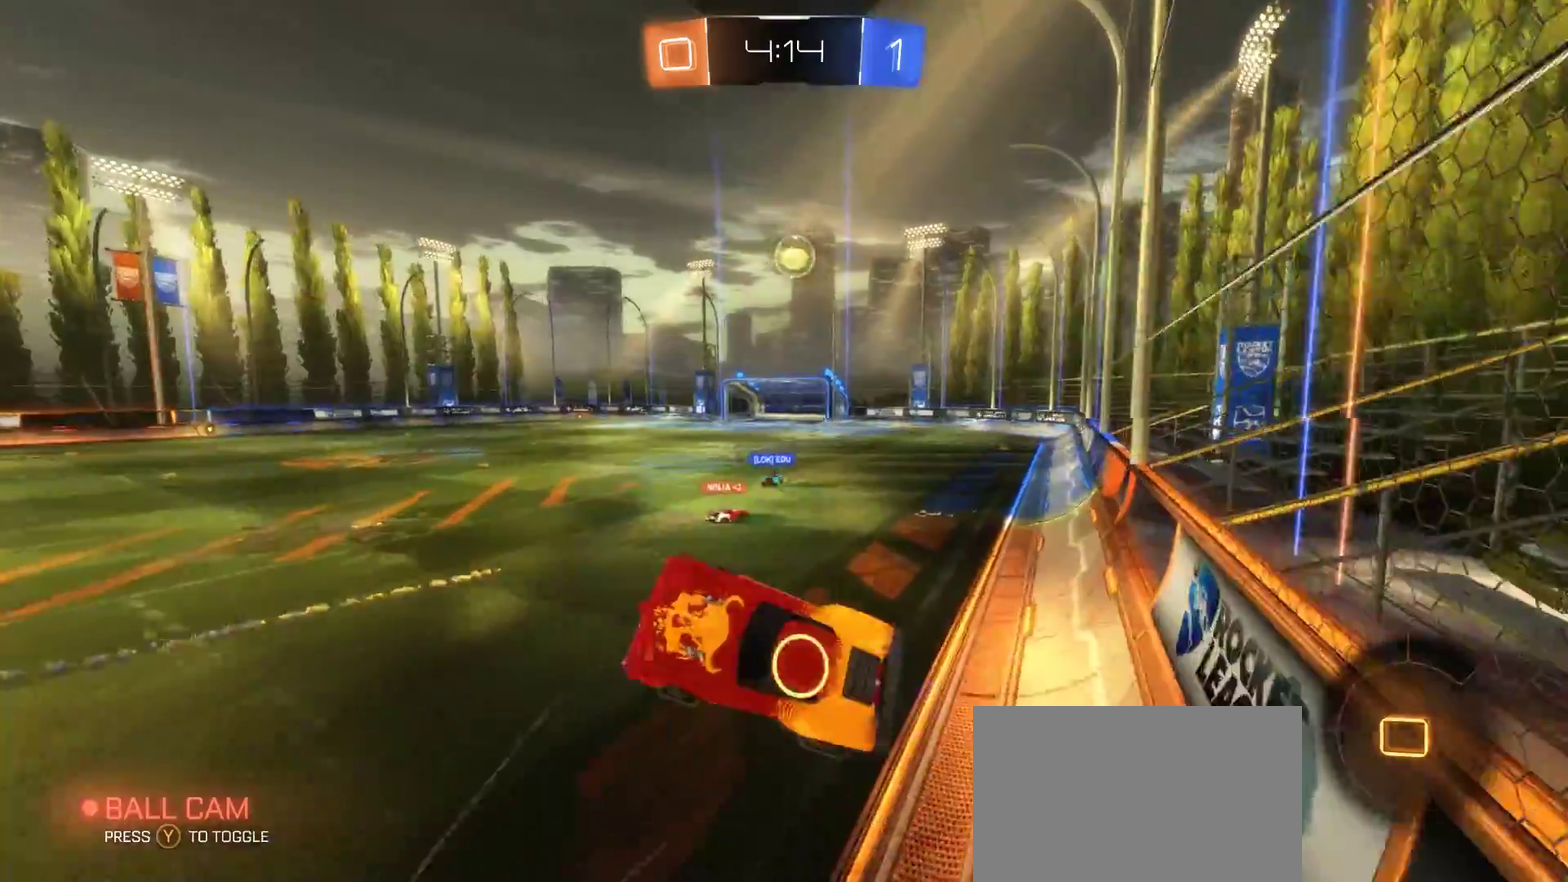
{"buttons": ["R2"], "left_stick": "down-right", "right_stick": "center", "events": [[100, "left_stick", "down-right"], [300, "R2", "down"]]}
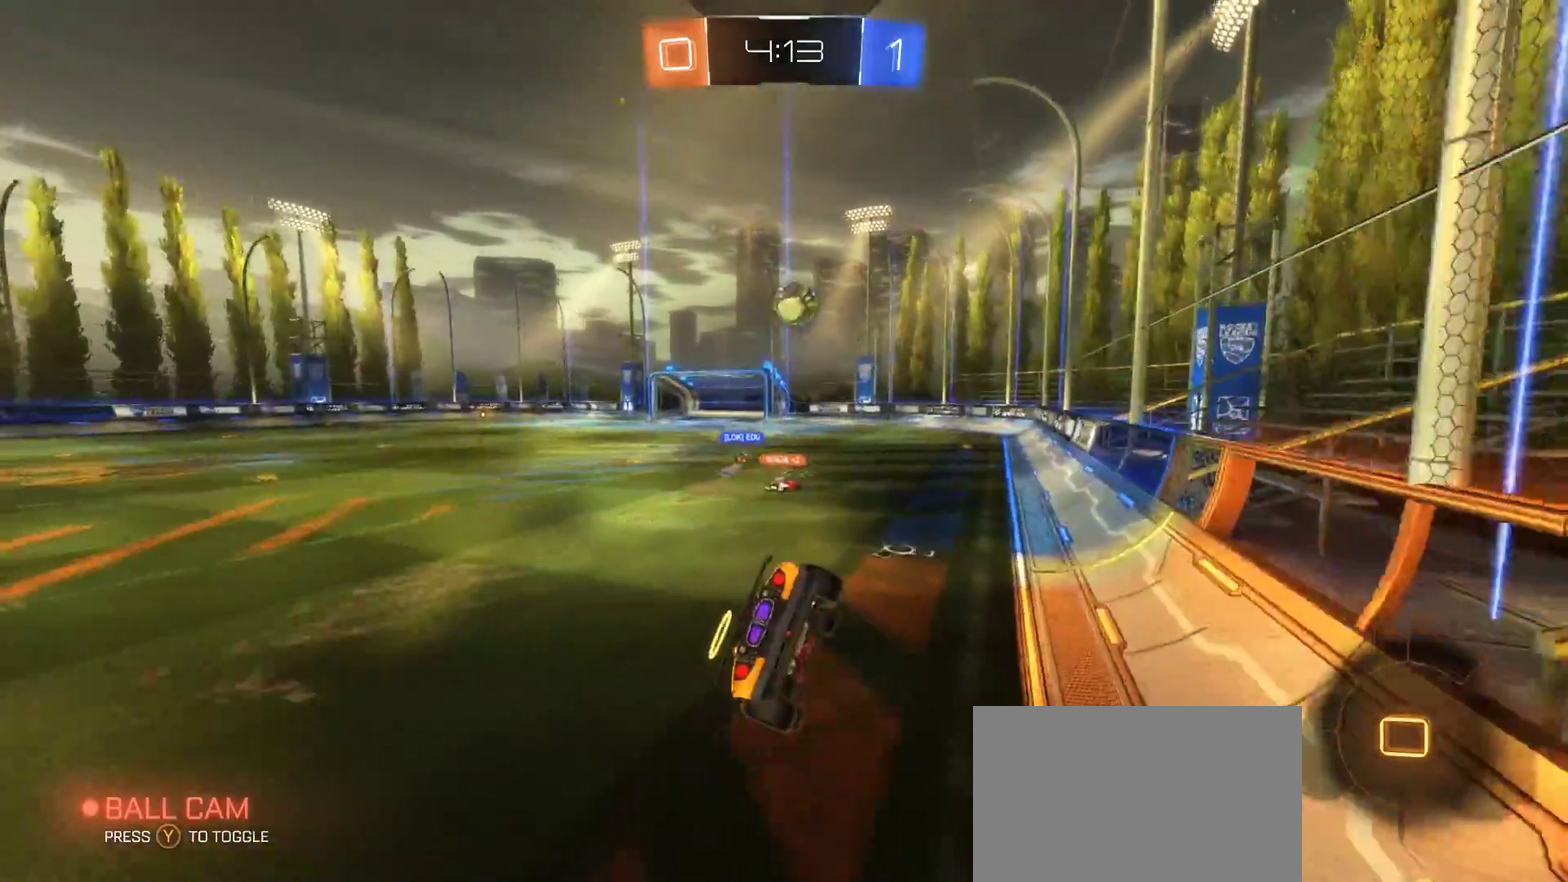
{"buttons": ["R2"], "left_stick": "center", "right_stick": "center", "events": [[150, "left_stick", "right"], [300, "left_stick", "center"]]}
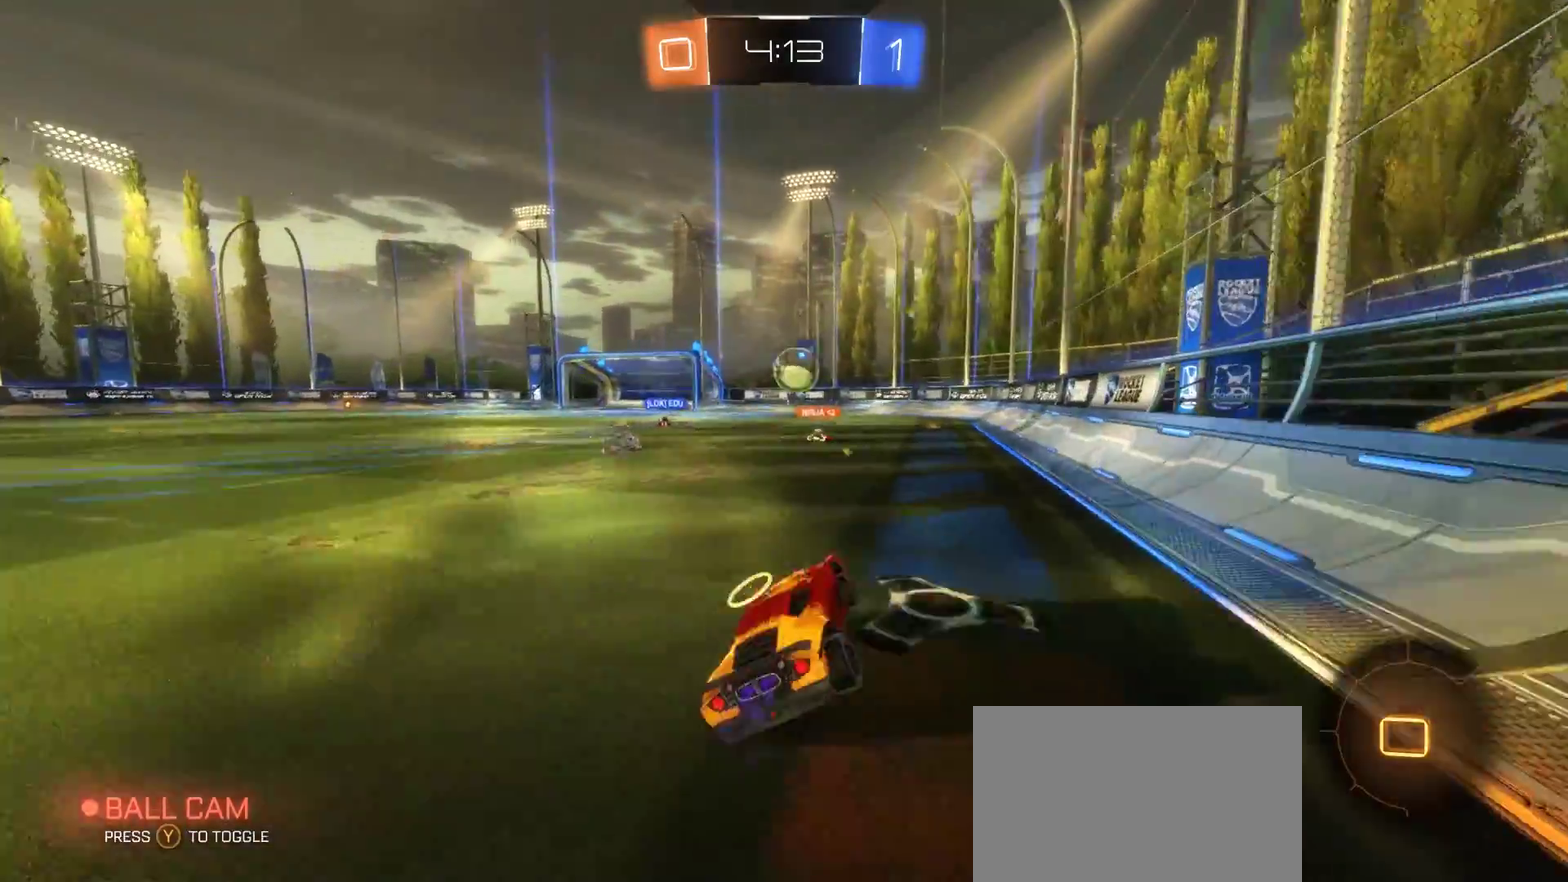
{"buttons": ["R2"], "left_stick": "center", "right_stick": "center", "events": [[100, "left_stick", "left"], [350, "left_stick", "center"]]}
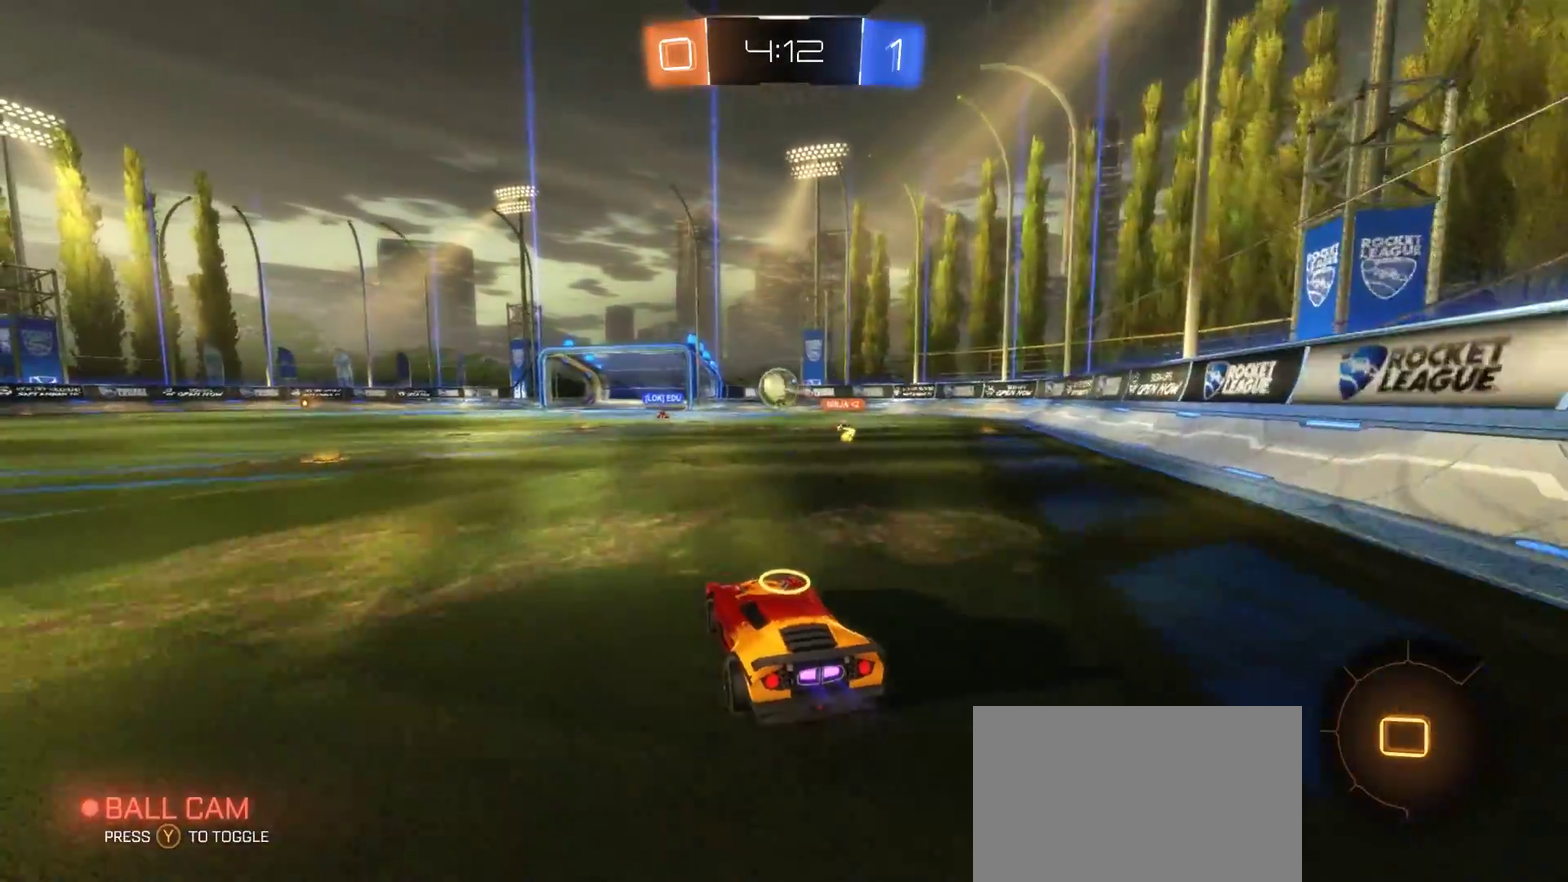
{"buttons": ["R2"], "left_stick": "center", "right_stick": "center", "events": []}
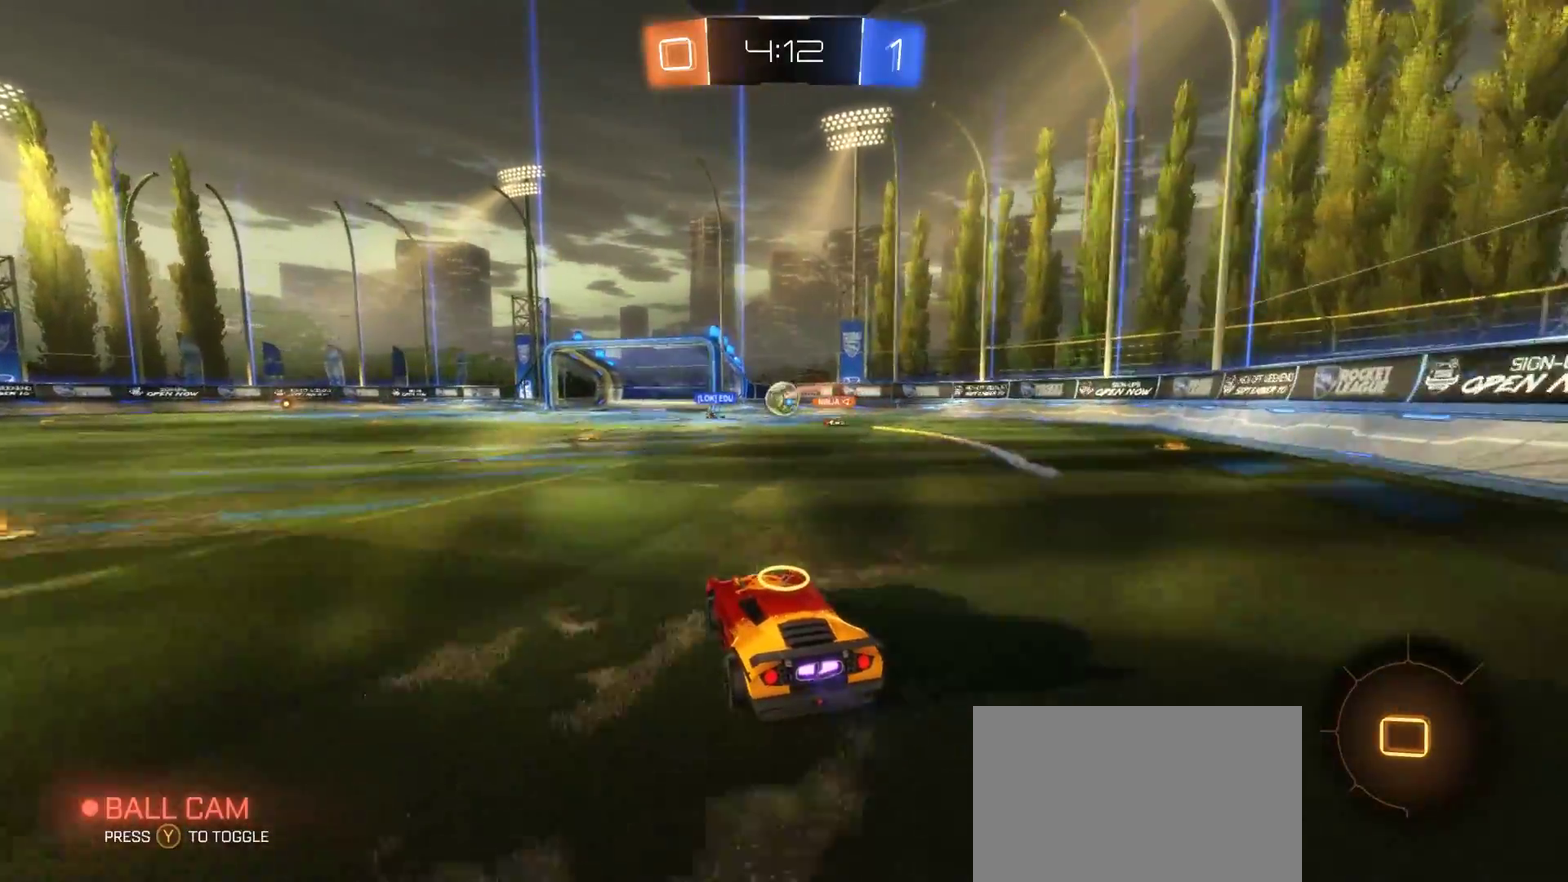
{"buttons": ["R2"], "left_stick": "right", "right_stick": "center", "events": [[50, "left_stick", "left"], [300, "left_stick", "center"], [483, "left_stick", "right"]]}
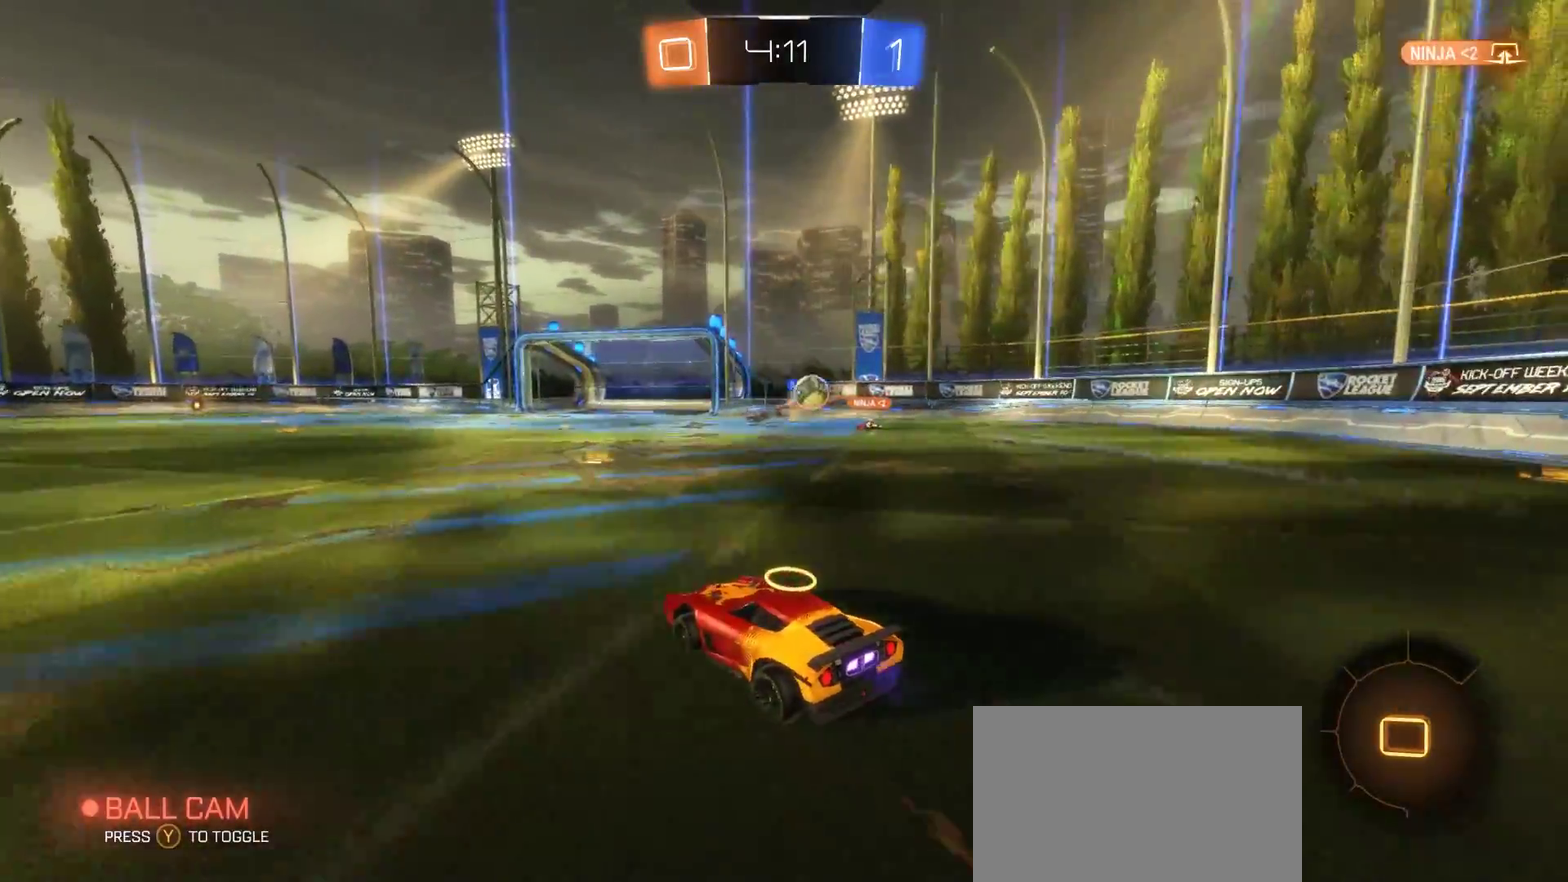
{"buttons": ["R2"], "left_stick": "right", "right_stick": "center", "events": []}
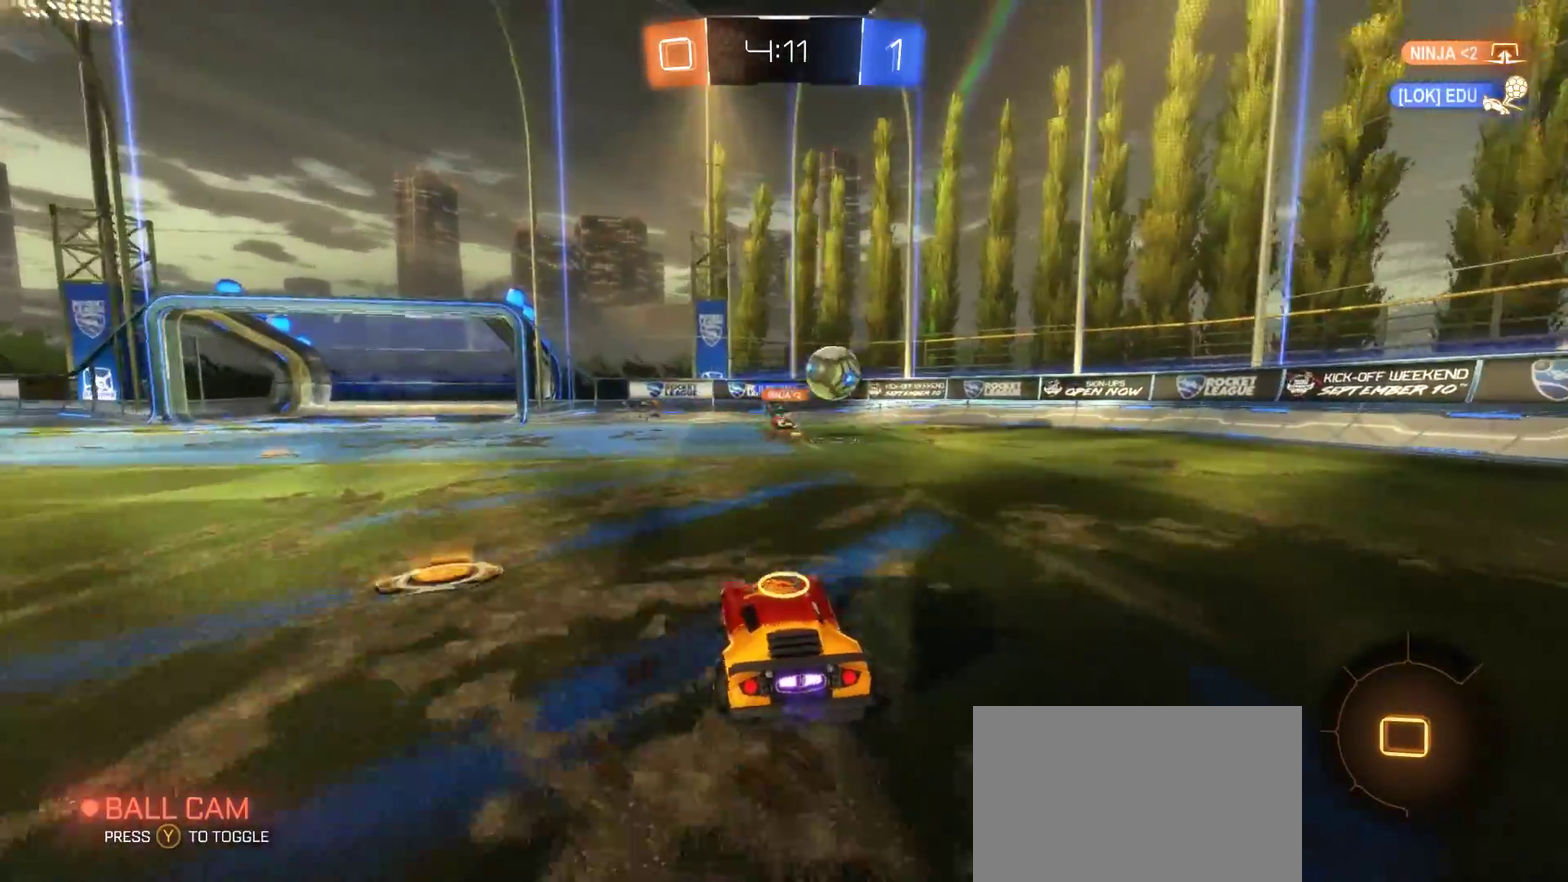
{"buttons": ["R2"], "left_stick": "right", "right_stick": "center", "events": []}